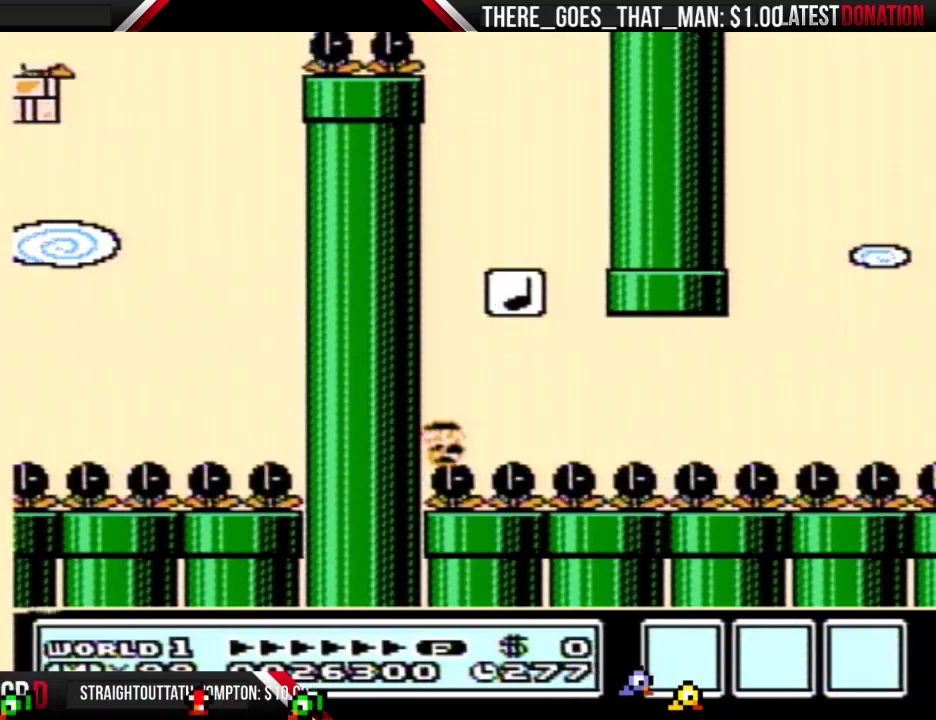
Gameplay with a controller (Nintendo layout); each line is a JSON object with the inputs held at the frame after it (dt_ms = milliseconds from this image to that frame). "events" lists button and stick changes between this image and that frame as [ms after this image, input, new state], when the widget could be followed in between. Not read: L3 R3 START.
{"dt_ms": 1000, "buttons": ["B"], "events": []}
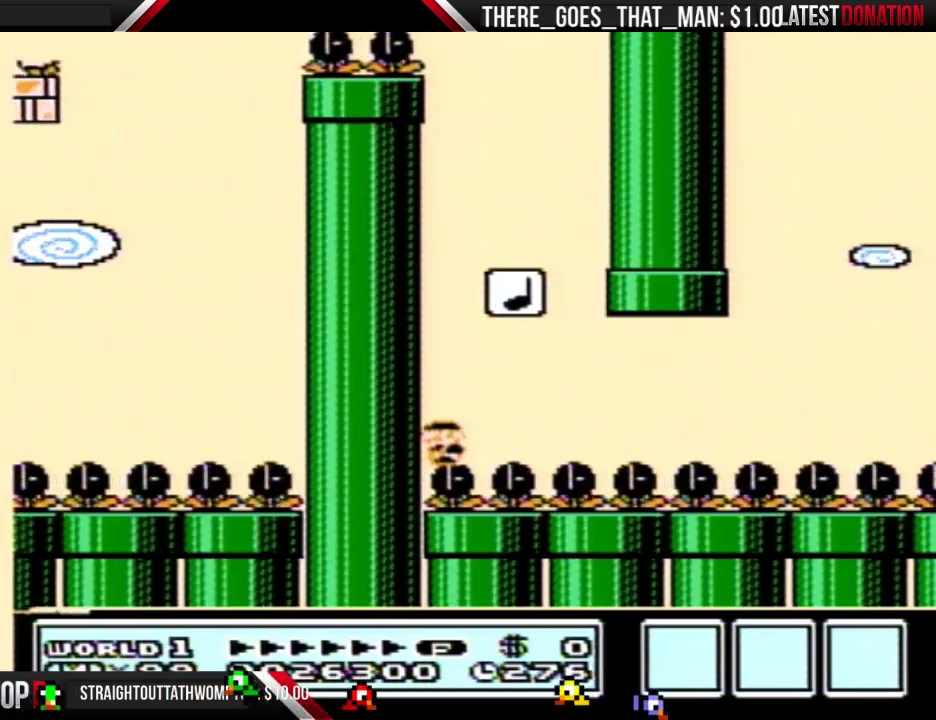
{"dt_ms": 500, "buttons": ["B", "DPAD_RIGHT"], "events": [[167, "DPAD_RIGHT", "down"]]}
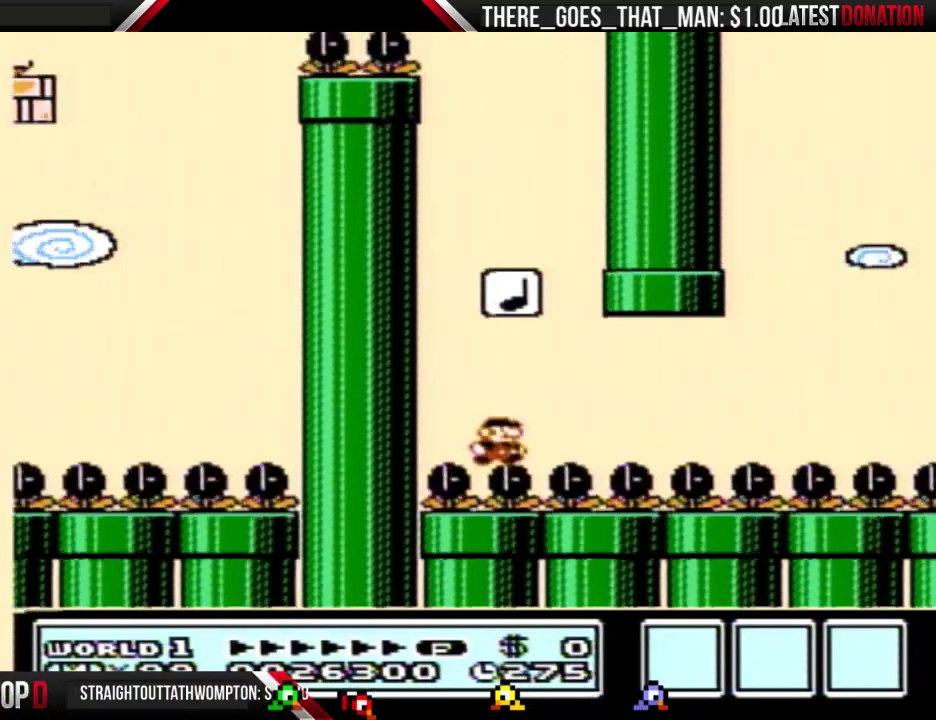
{"dt_ms": 500, "buttons": ["B", "DPAD_RIGHT"], "events": []}
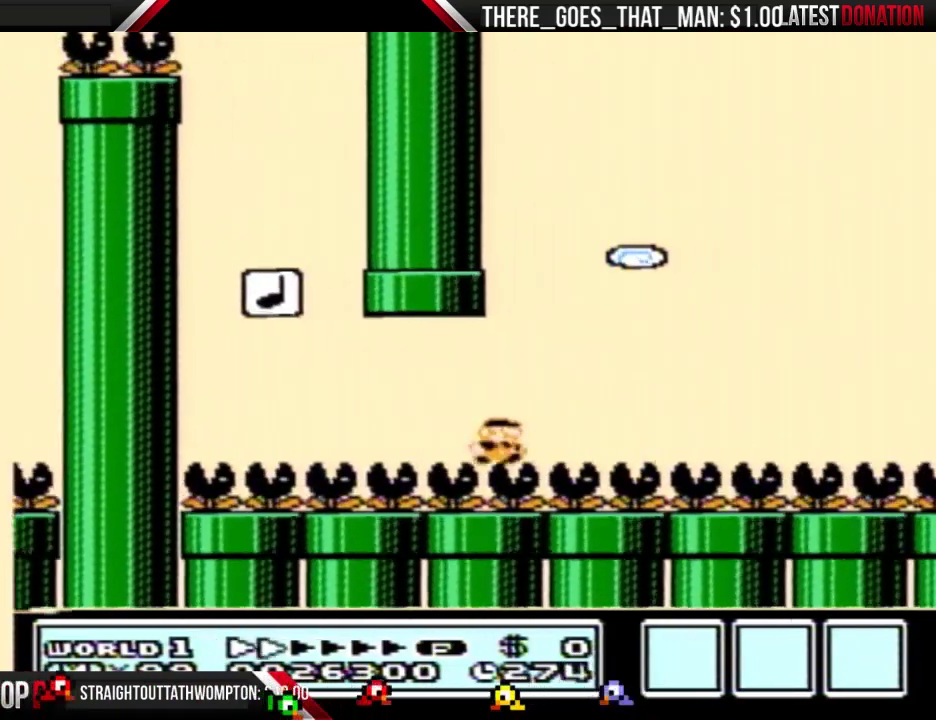
{"dt_ms": 500, "buttons": ["B", "DPAD_RIGHT"], "events": []}
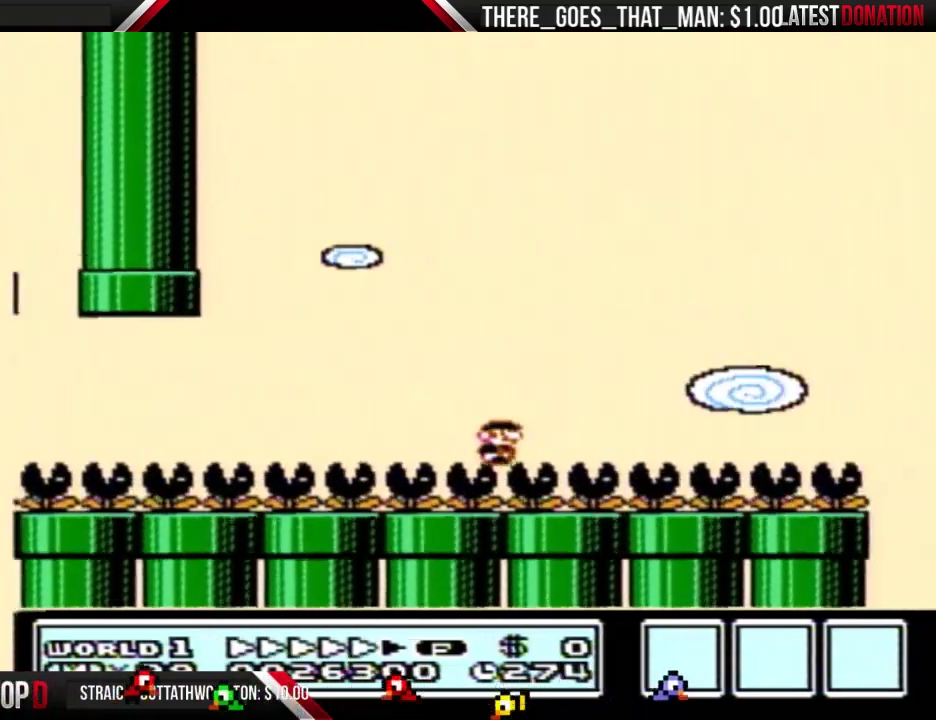
{"dt_ms": 500, "buttons": ["B", "DPAD_RIGHT"], "events": []}
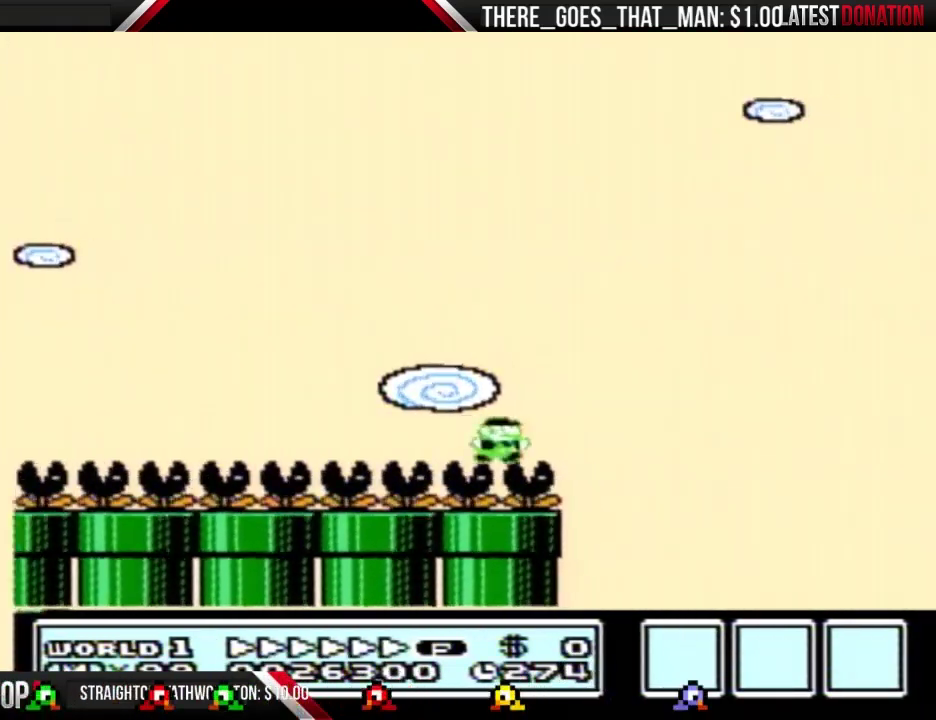
{"dt_ms": 500, "buttons": ["A", "B", "DPAD_RIGHT"], "events": [[167, "A", "down"]]}
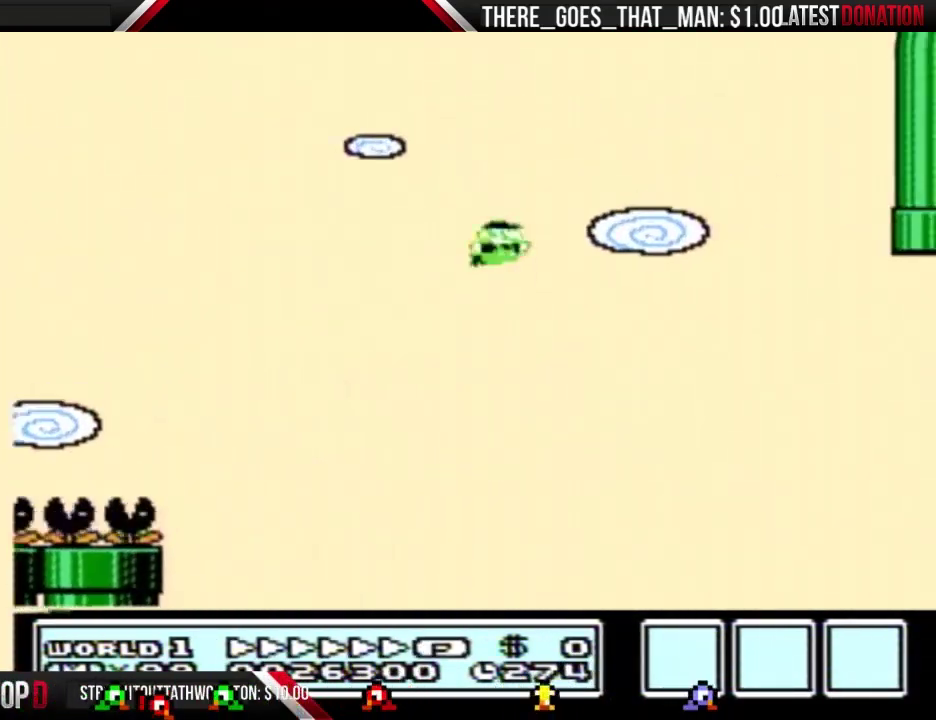
{"dt_ms": 500, "buttons": ["B", "DPAD_RIGHT"], "events": [[233, "A", "up"]]}
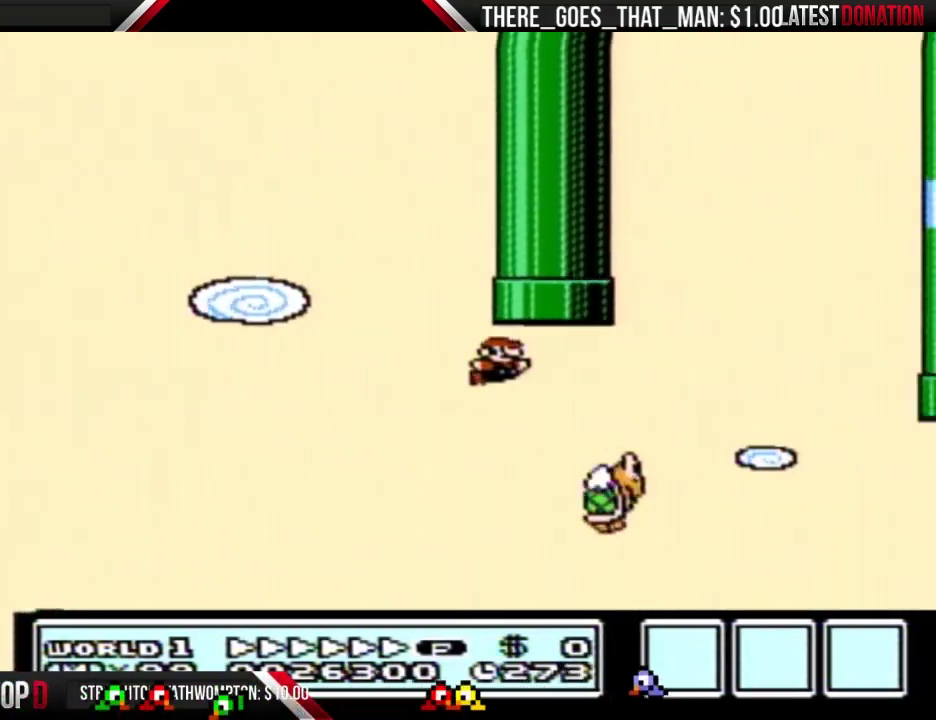
{"dt_ms": 500, "buttons": ["B", "DPAD_RIGHT"], "events": []}
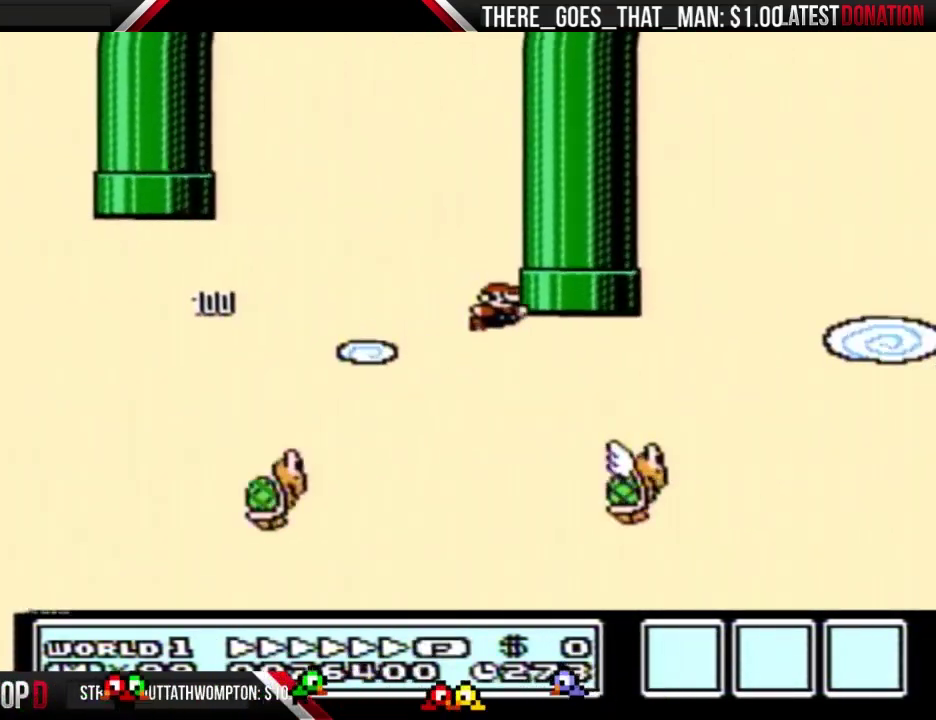
{"dt_ms": 500, "buttons": ["B", "DPAD_RIGHT"], "events": []}
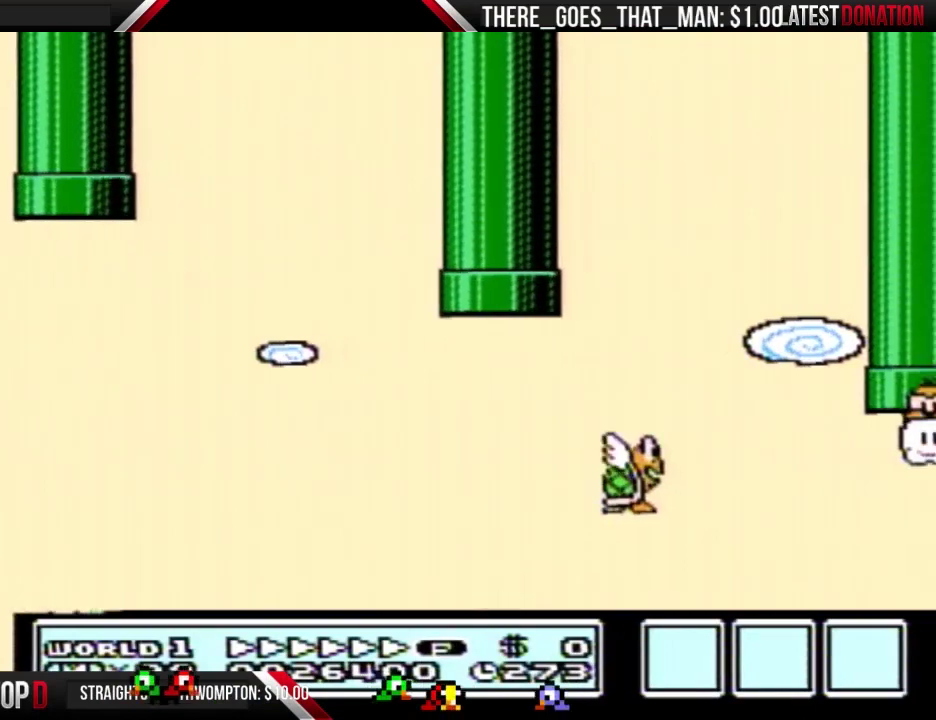
{"dt_ms": 500, "buttons": [], "events": [[300, "B", "up"], [300, "DPAD_RIGHT", "up"]]}
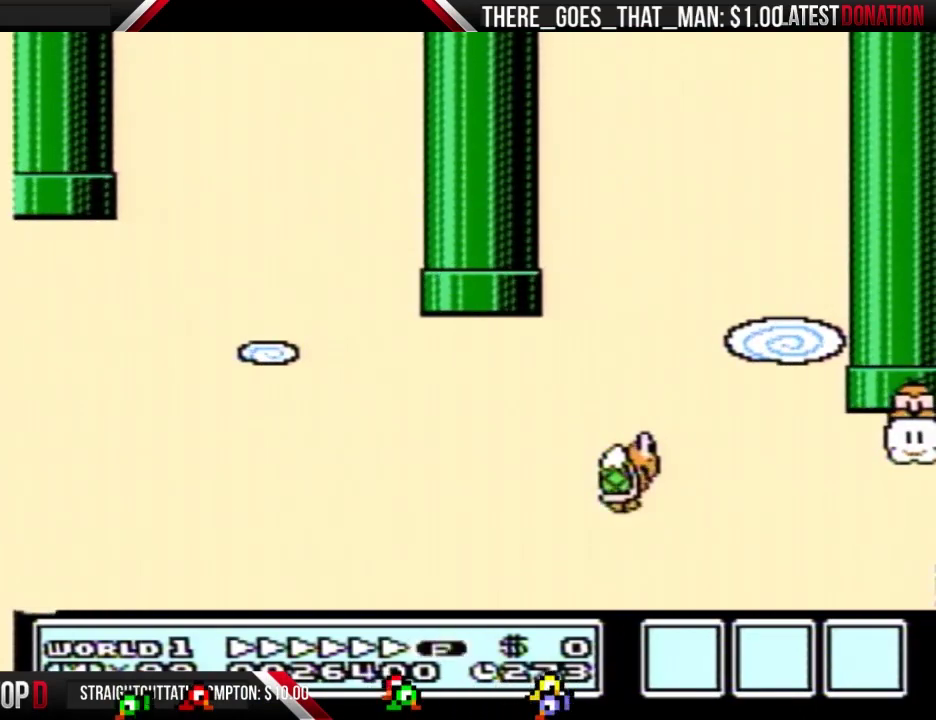
{"dt_ms": 500, "buttons": [], "events": []}
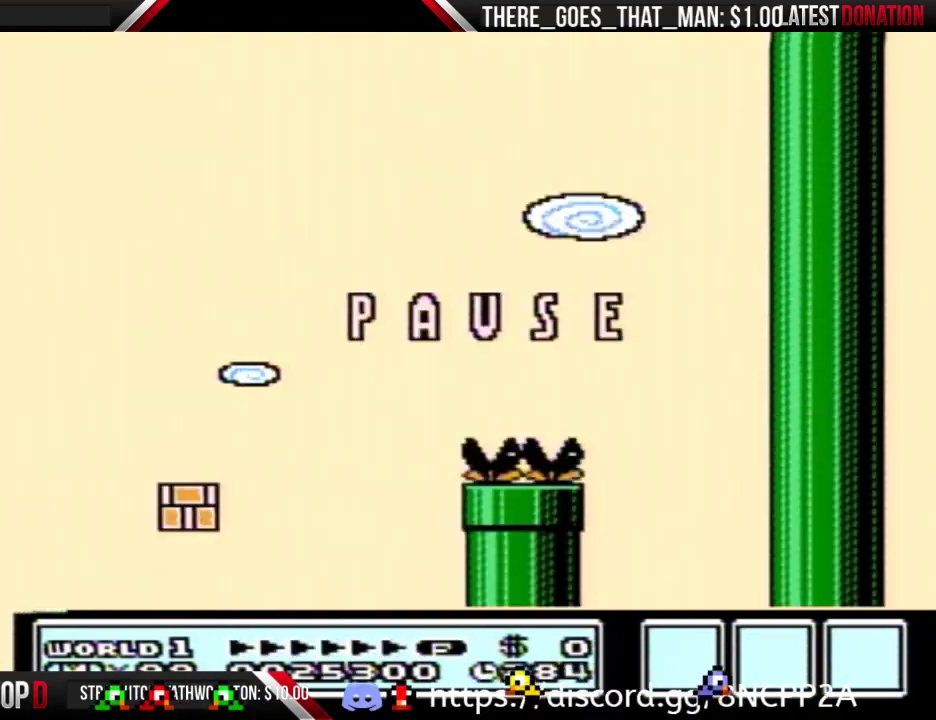
{"dt_ms": 500, "buttons": ["B"], "events": [[500, "B", "down"]]}
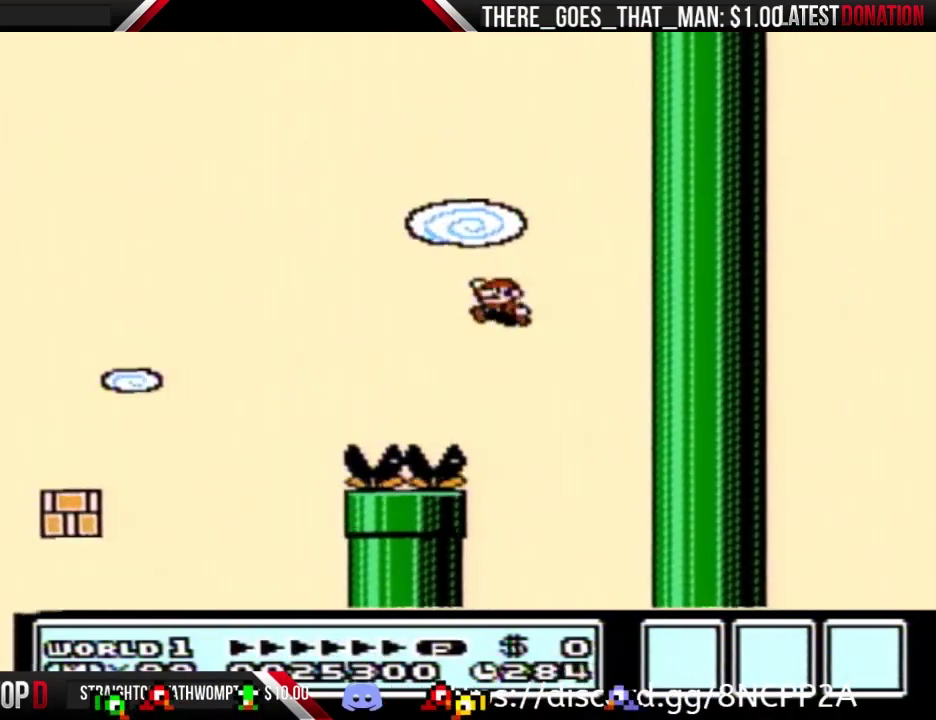
{"dt_ms": 500, "buttons": ["B"], "events": [[33, "DPAD_LEFT", "down"], [200, "DPAD_LEFT", "up"], [300, "DPAD_LEFT", "down"], [467, "DPAD_LEFT", "up"]]}
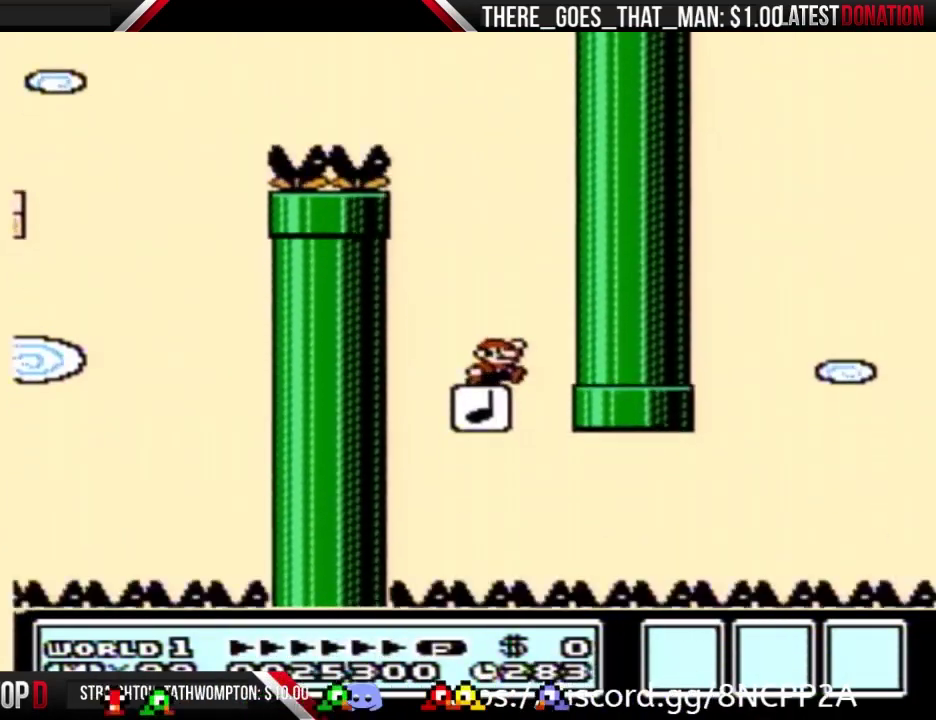
{"dt_ms": 500, "buttons": [], "events": [[33, "DPAD_RIGHT", "down"], [233, "DPAD_RIGHT", "up"], [467, "B", "up"]]}
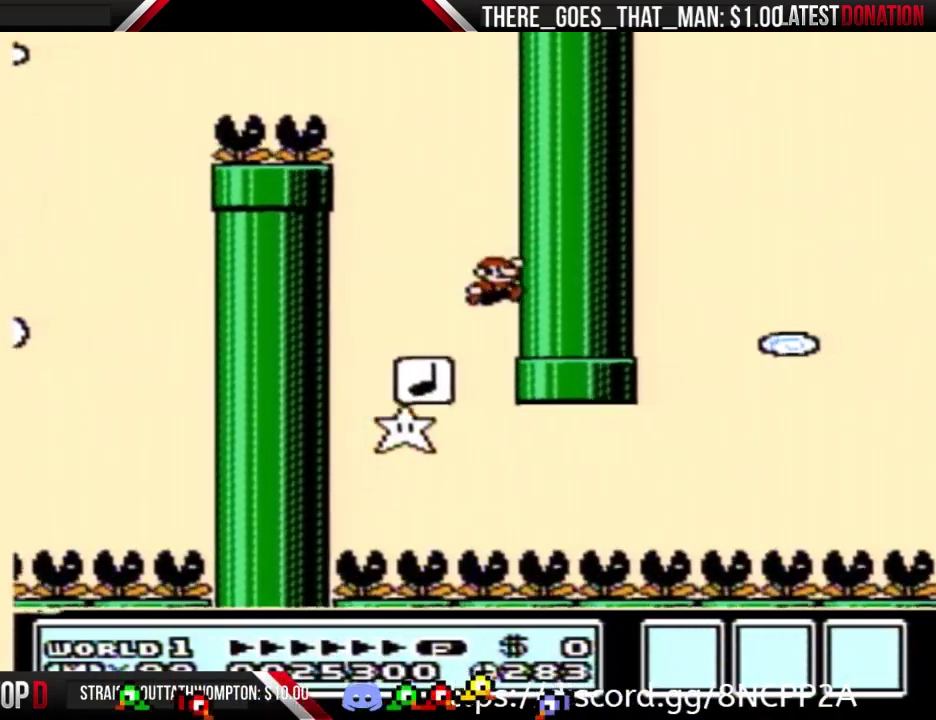
{"dt_ms": 500, "buttons": ["B", "DPAD_RIGHT"], "events": [[100, "DPAD_LEFT", "down"], [233, "DPAD_LEFT", "up"], [267, "DPAD_RIGHT", "down"], [367, "B", "down"]]}
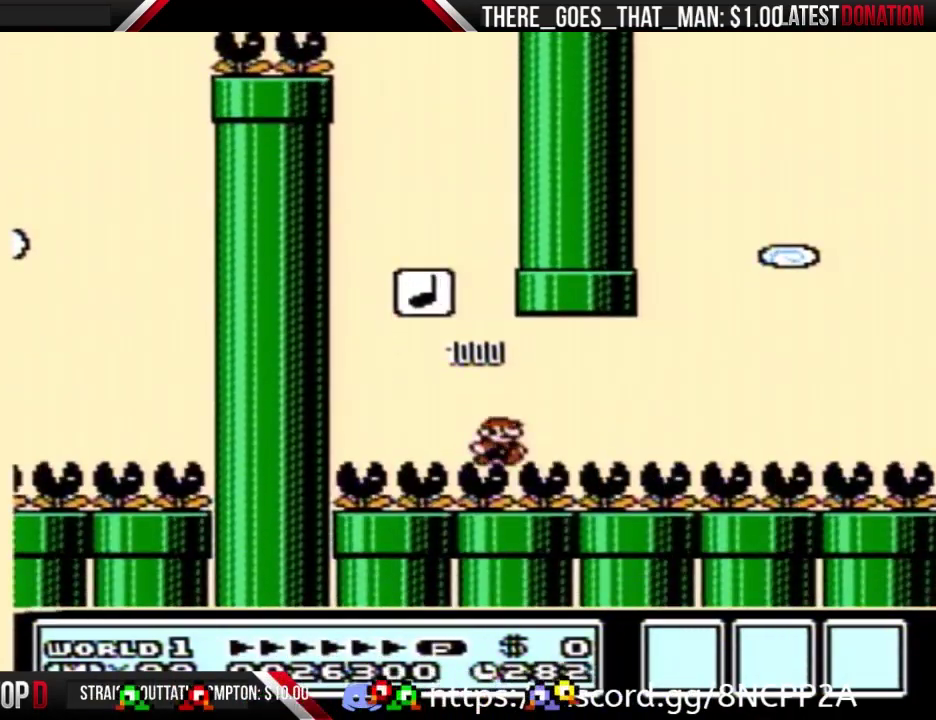
{"dt_ms": 500, "buttons": ["B", "DPAD_RIGHT"], "events": []}
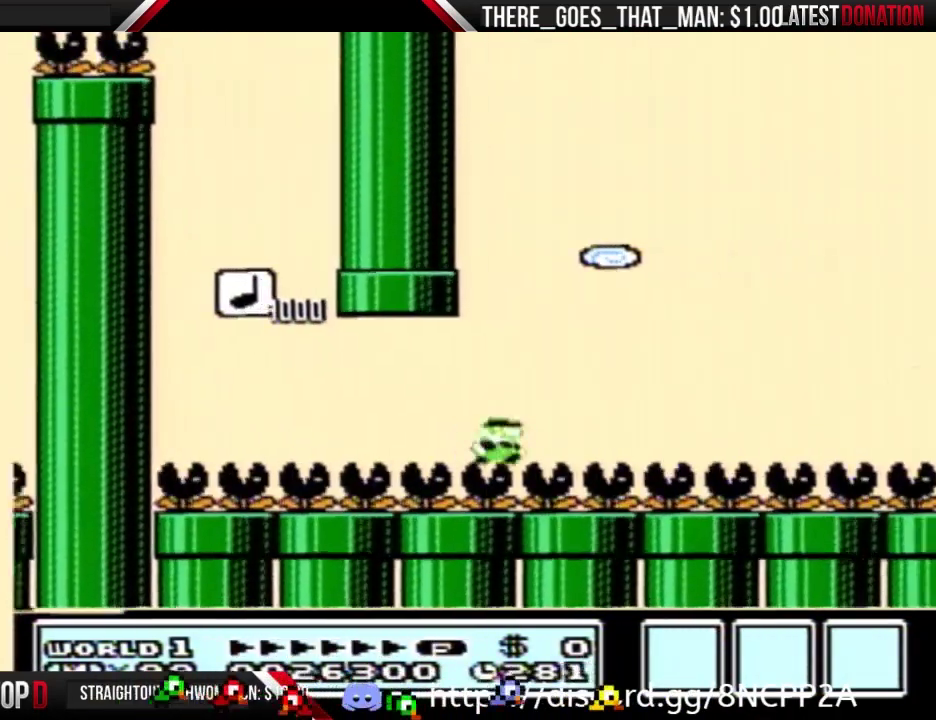
{"dt_ms": 500, "buttons": ["B"], "events": [[467, "DPAD_RIGHT", "up"]]}
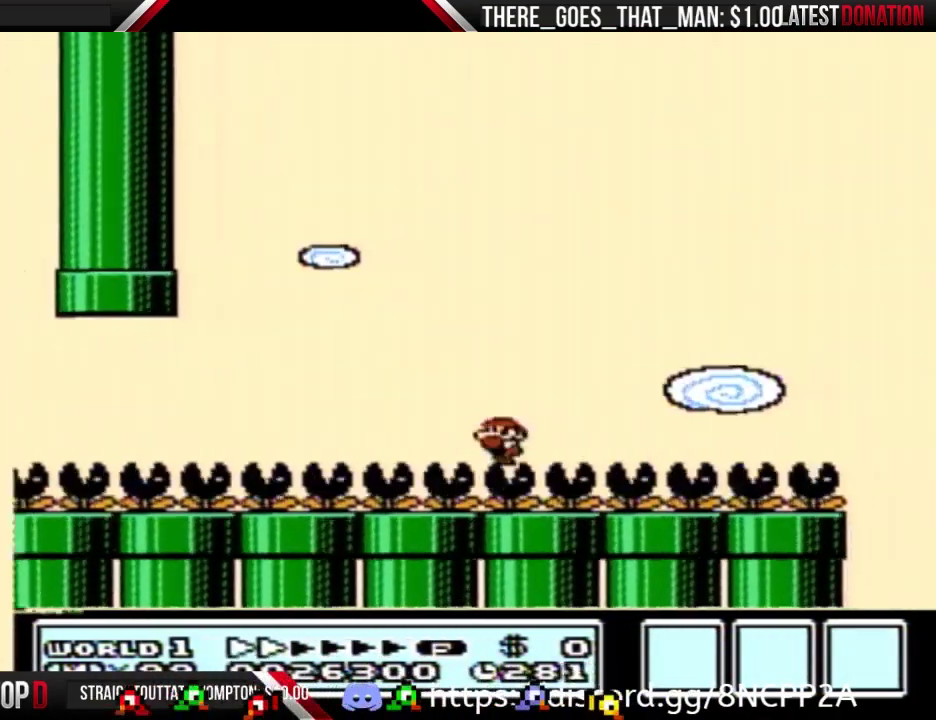
{"dt_ms": 500, "buttons": ["B", "DPAD_LEFT"], "events": [[33, "DPAD_LEFT", "down"]]}
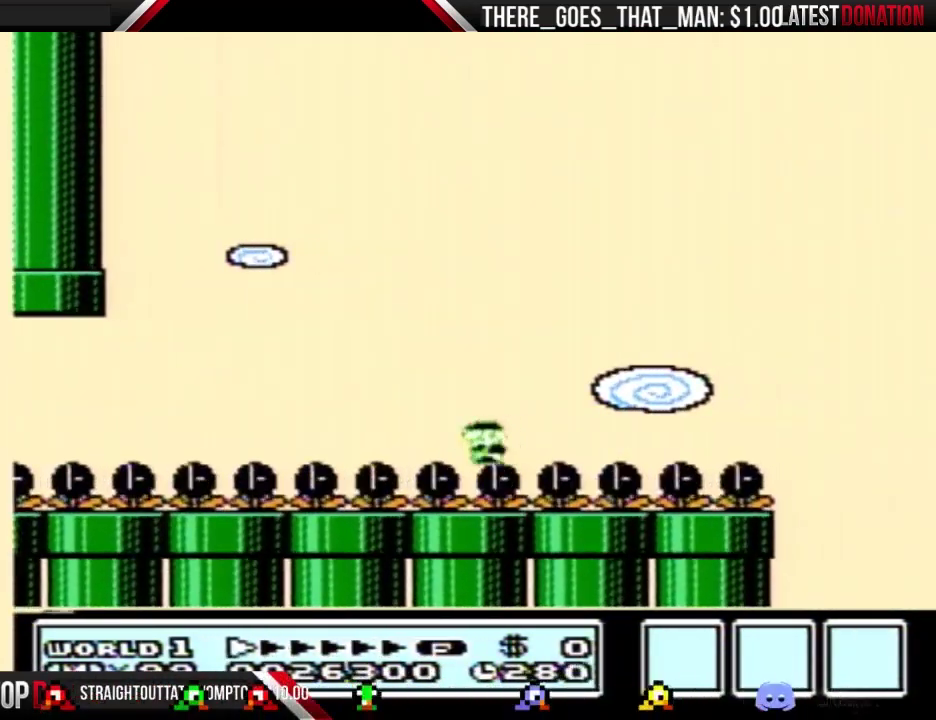
{"dt_ms": 500, "buttons": ["A", "B", "DPAD_LEFT"], "events": [[367, "A", "down"]]}
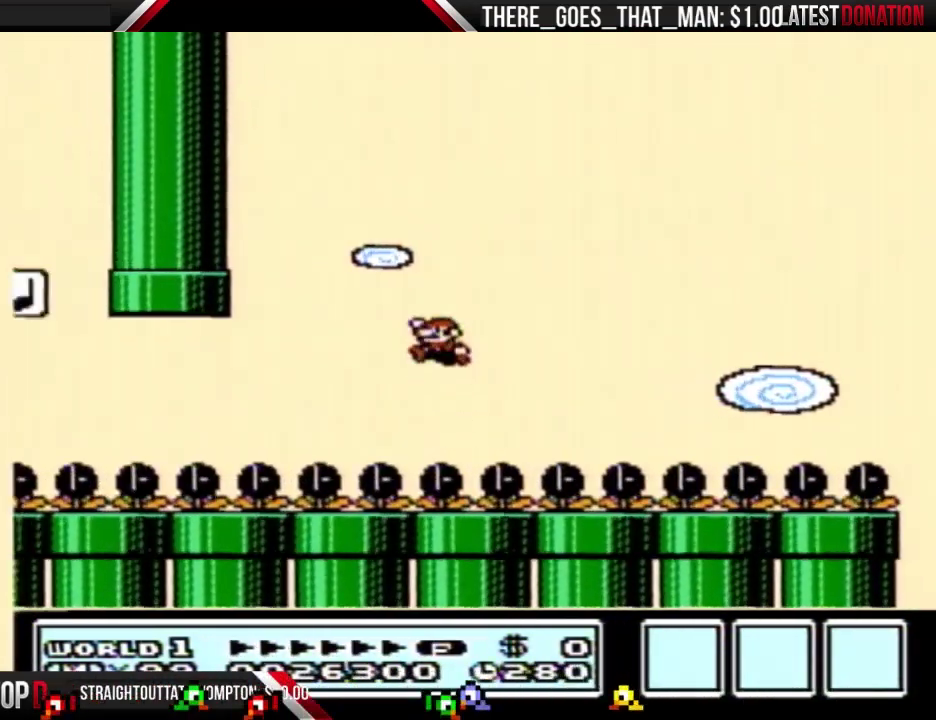
{"dt_ms": 500, "buttons": ["B", "DPAD_DOWN"], "events": [[200, "A", "up"], [333, "DPAD_DOWN", "down"], [333, "DPAD_LEFT", "up"]]}
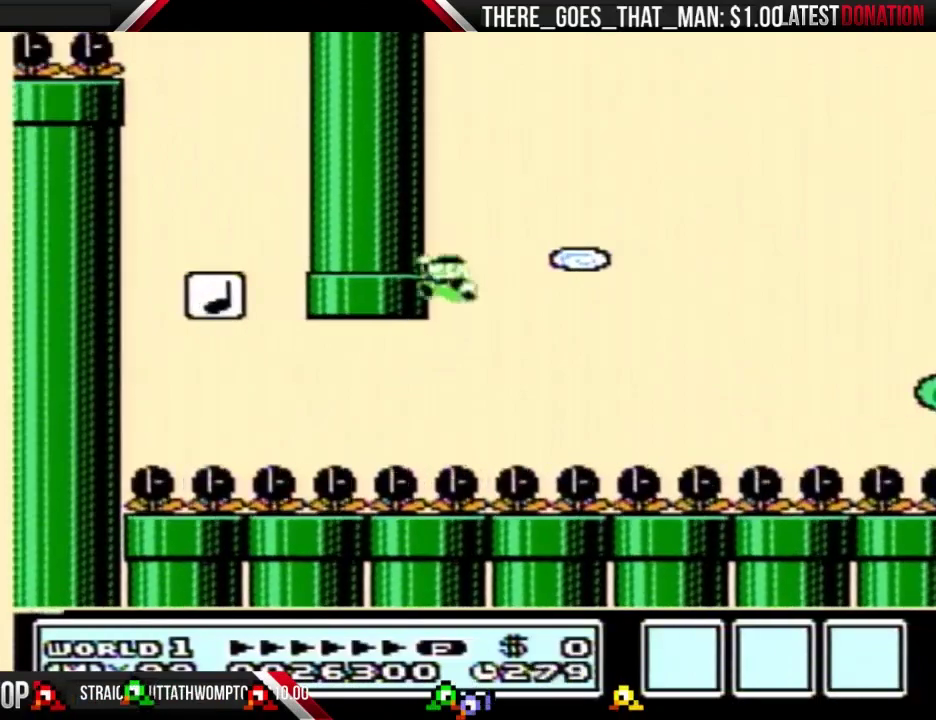
{"dt_ms": 500, "buttons": ["B", "DPAD_LEFT"], "events": [[33, "DPAD_LEFT", "down"], [67, "DPAD_DOWN", "up"]]}
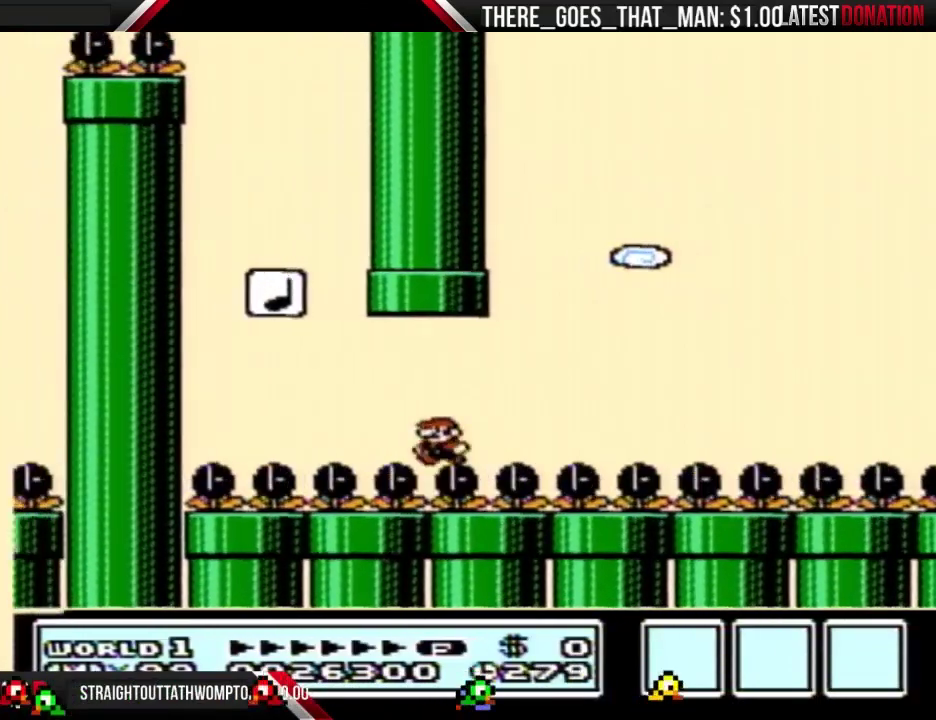
{"dt_ms": 500, "buttons": ["B", "DPAD_LEFT"], "events": []}
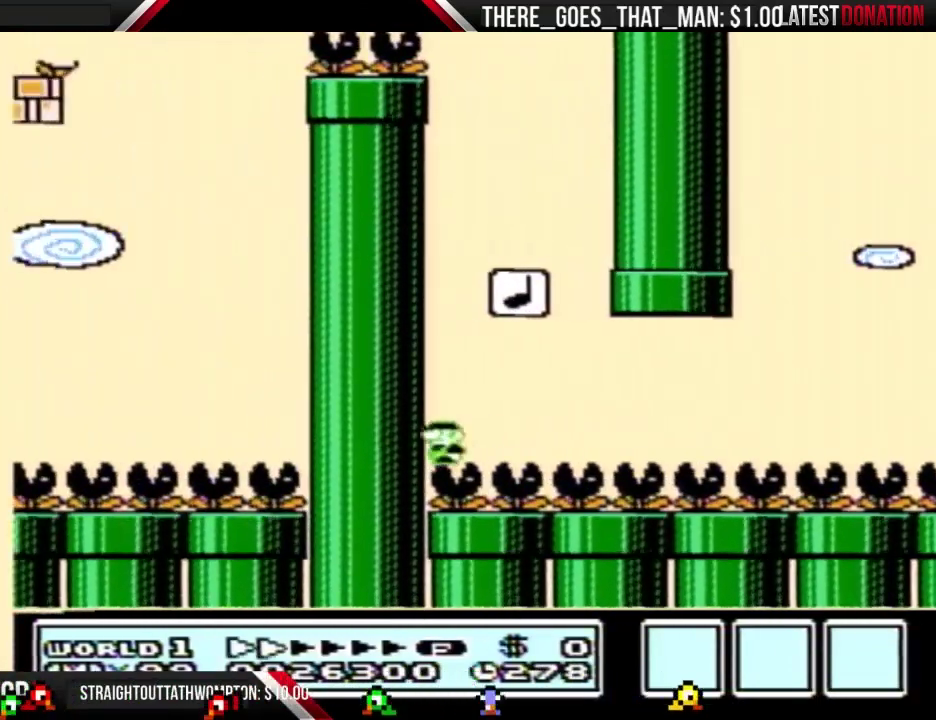
{"dt_ms": 500, "buttons": ["B"], "events": [[100, "DPAD_LEFT", "up"], [167, "B", "up"], [367, "B", "down"]]}
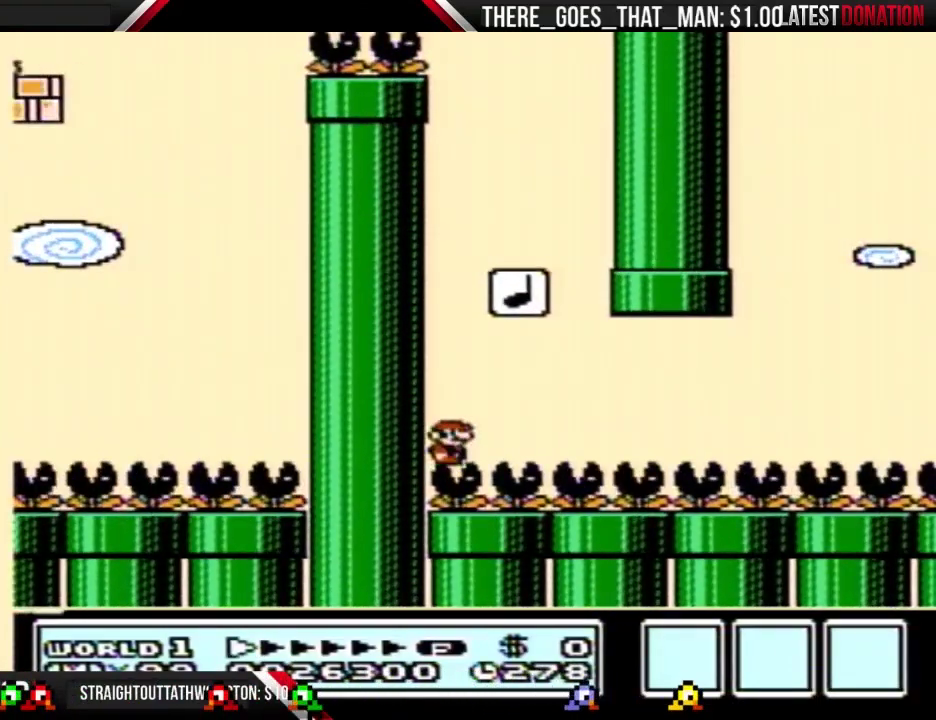
{"dt_ms": 500, "buttons": ["B"], "events": []}
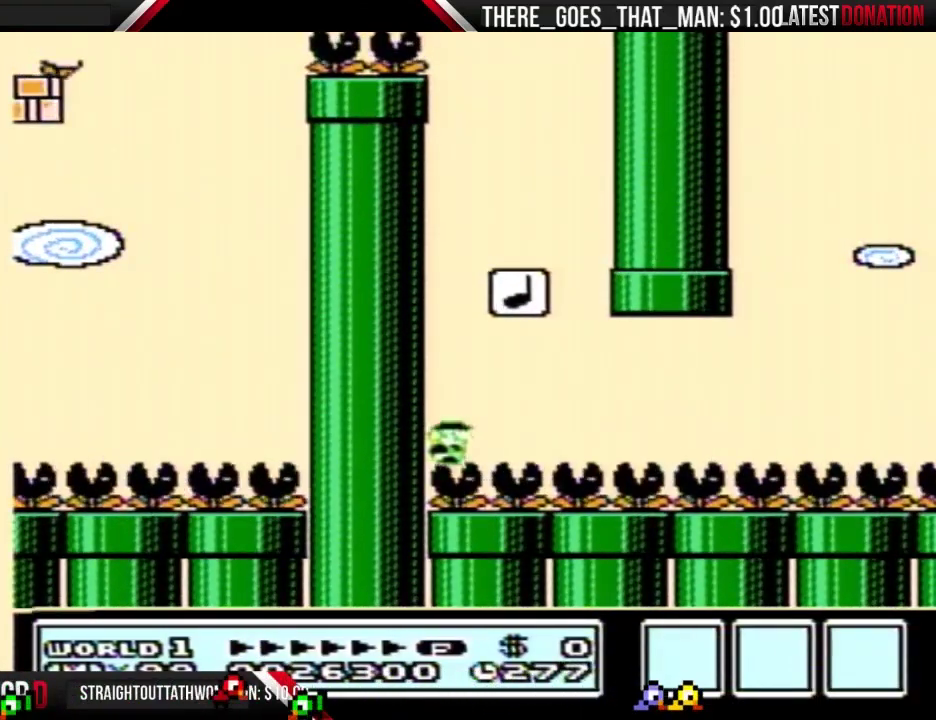
{"dt_ms": 500, "buttons": ["B"], "events": []}
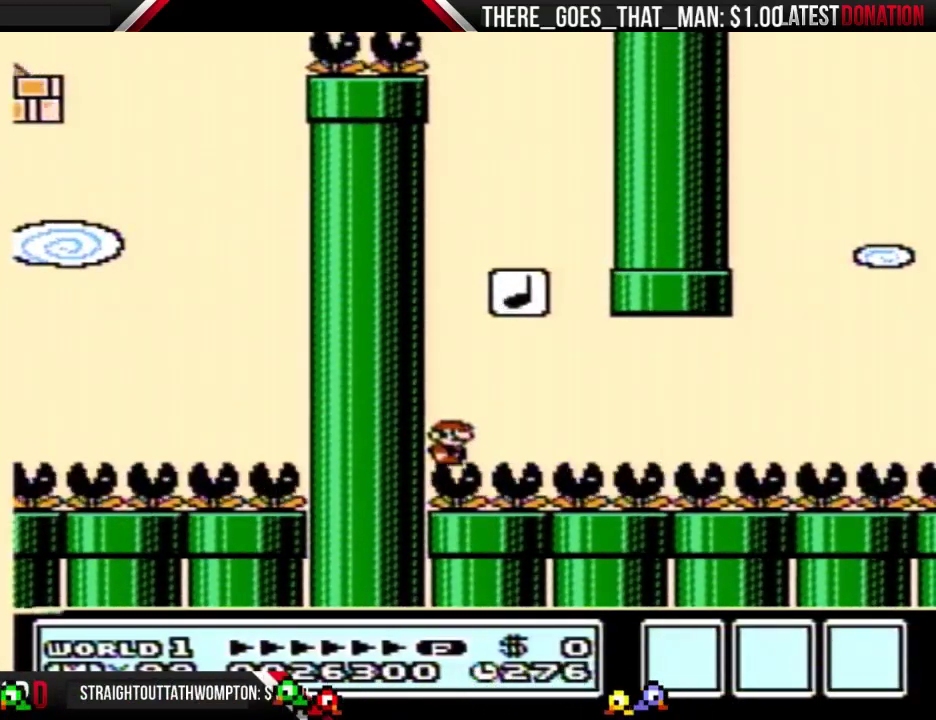
{"dt_ms": 500, "buttons": ["B", "DPAD_RIGHT"], "events": [[233, "DPAD_RIGHT", "down"]]}
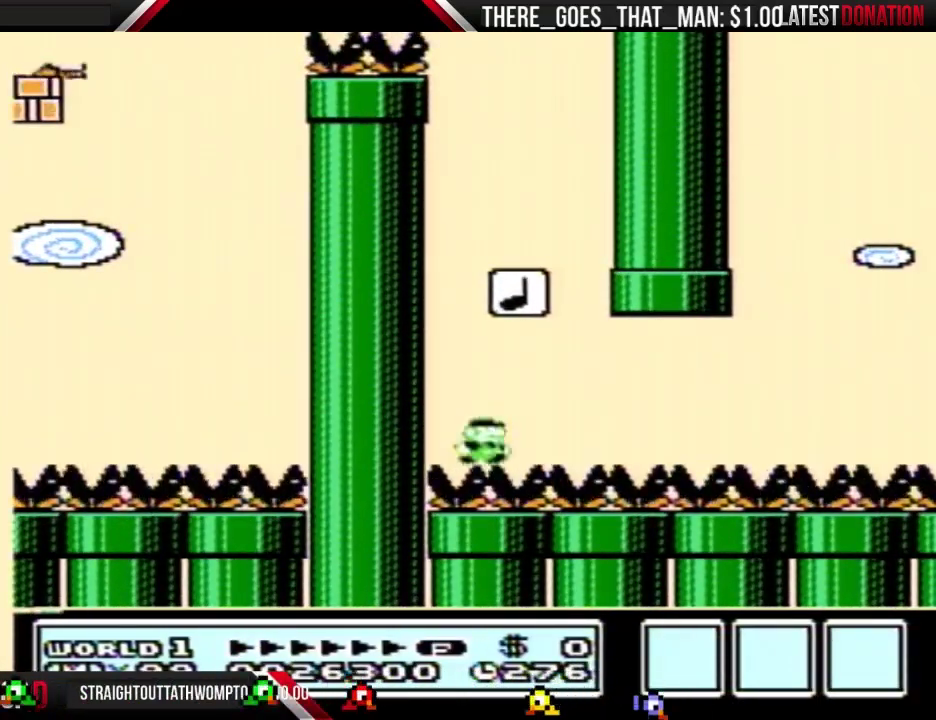
{"dt_ms": 500, "buttons": ["B", "DPAD_RIGHT"], "events": []}
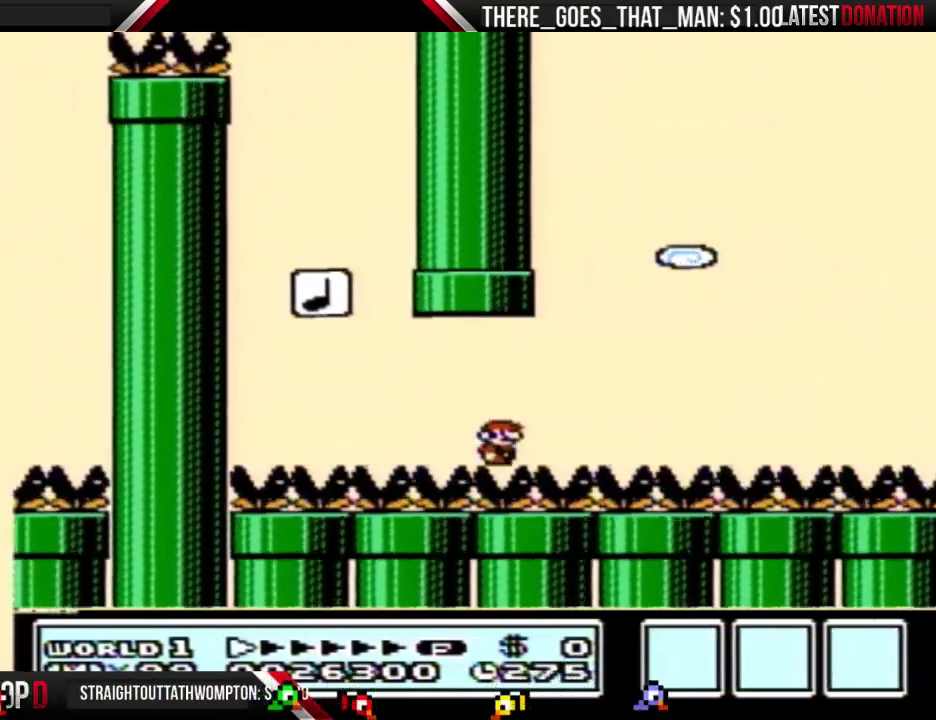
{"dt_ms": 500, "buttons": ["B", "DPAD_RIGHT"], "events": []}